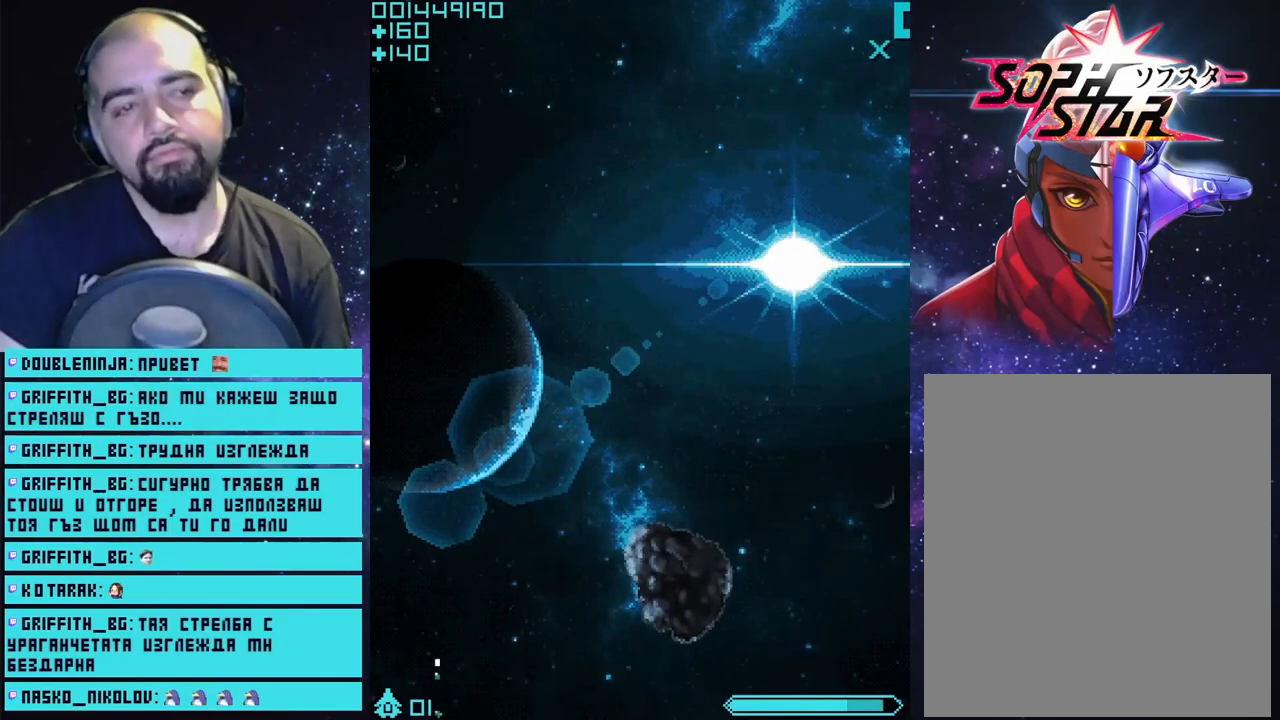
Gameplay with a controller (PlayStation layout); each line is a JSON object with the inputs held at the frame after it. "events" lists button and stick changes between this image and that frame as [ms after this image, input, new state], when the widget could be followed in between.
{"buttons": ["CROSS"], "left_stick": "center", "right_stick": "center", "events": []}
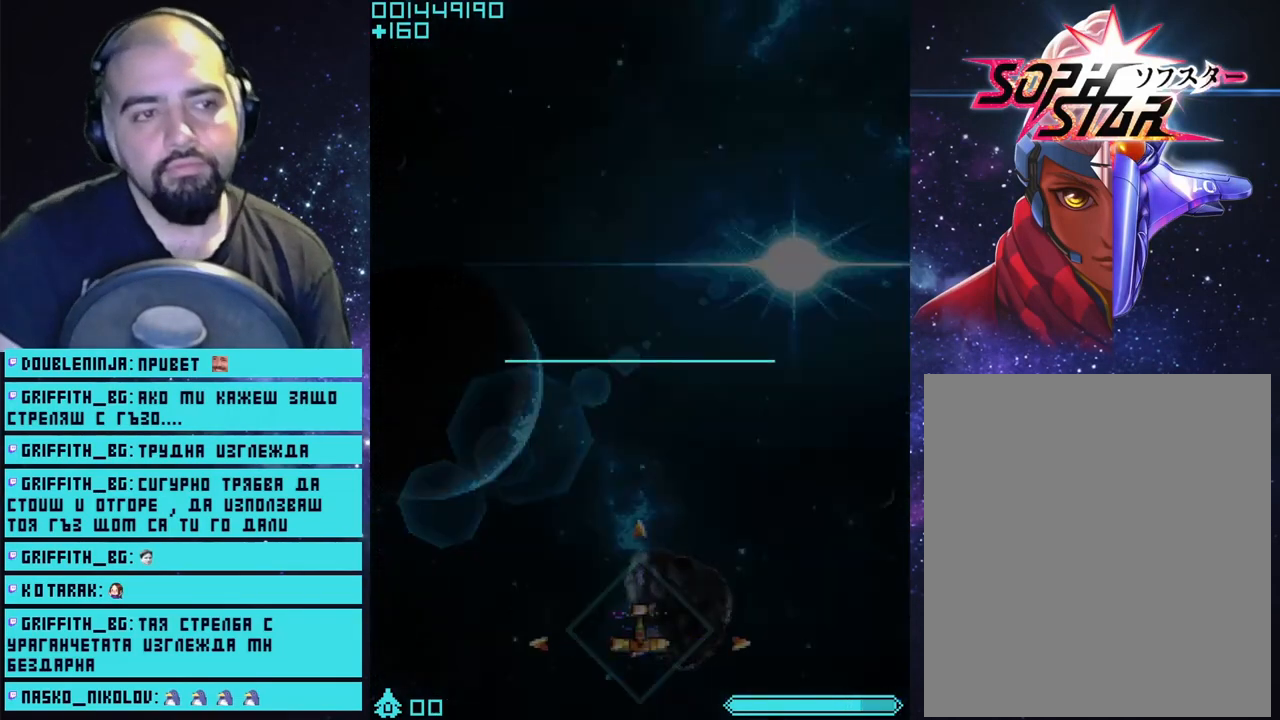
{"buttons": ["CROSS"], "left_stick": "center", "right_stick": "center", "events": []}
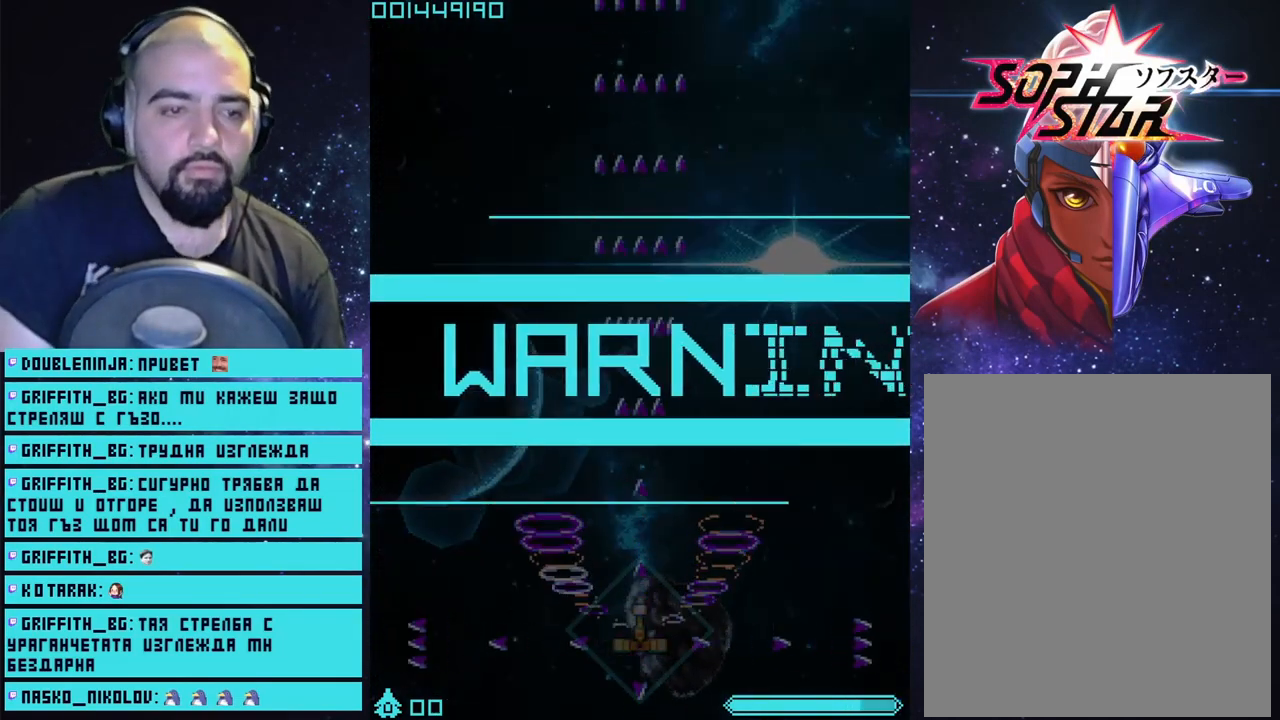
{"buttons": ["CROSS"], "left_stick": "up", "right_stick": "center", "events": [[483, "left_stick", "up"]]}
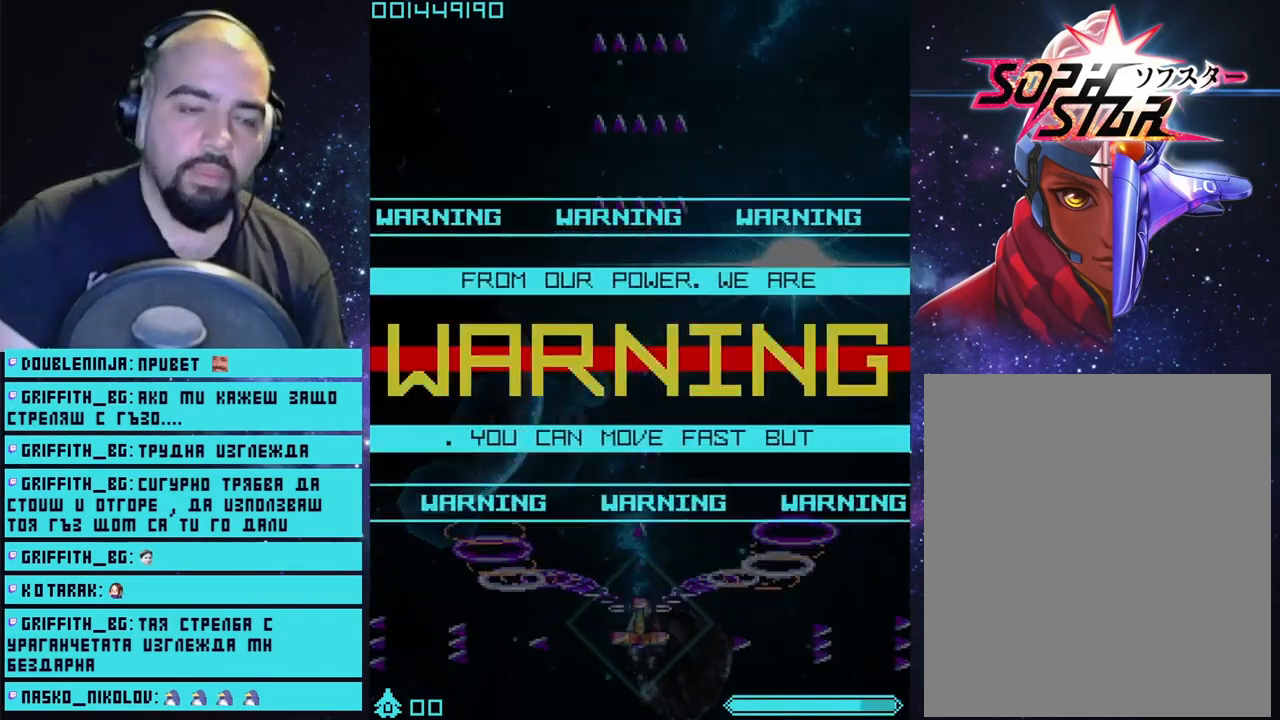
{"buttons": ["CROSS"], "left_stick": "center", "right_stick": "center", "events": [[433, "left_stick", "center"]]}
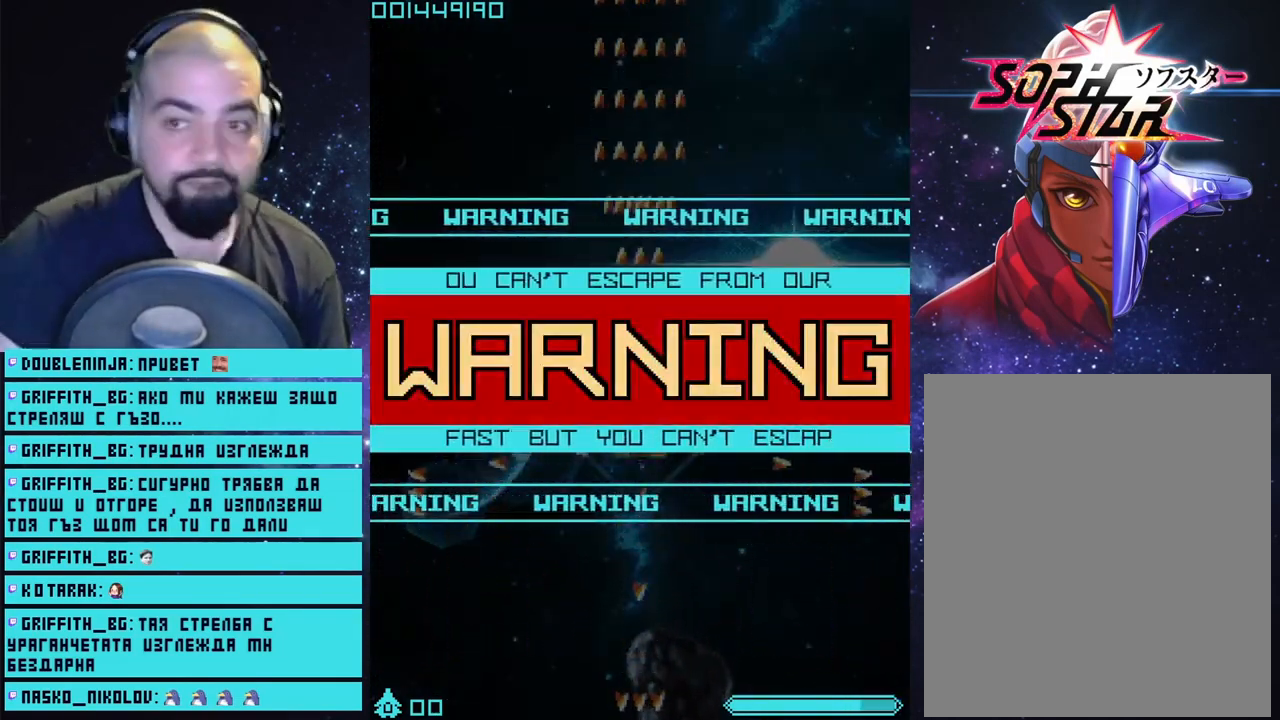
{"buttons": ["CROSS"], "left_stick": "down", "right_stick": "center", "events": [[300, "left_stick", "down"]]}
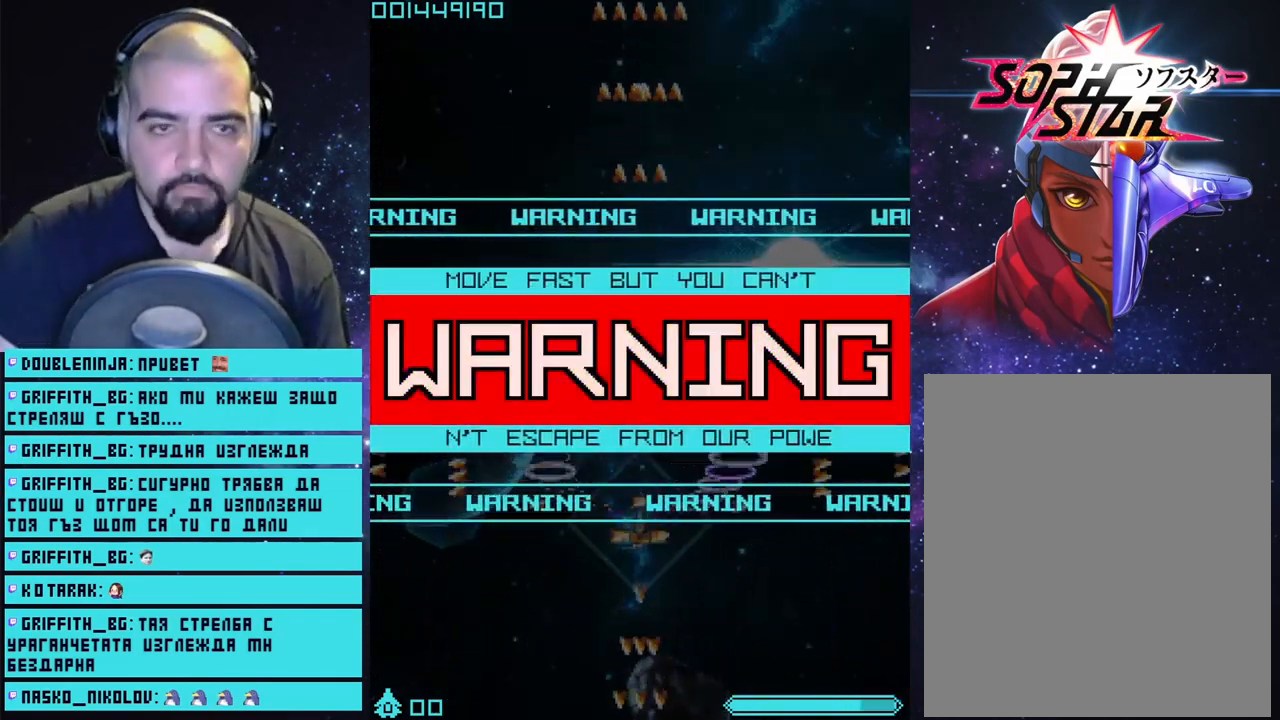
{"buttons": ["CROSS"], "left_stick": "center", "right_stick": "center", "events": [[50, "left_stick", "center"]]}
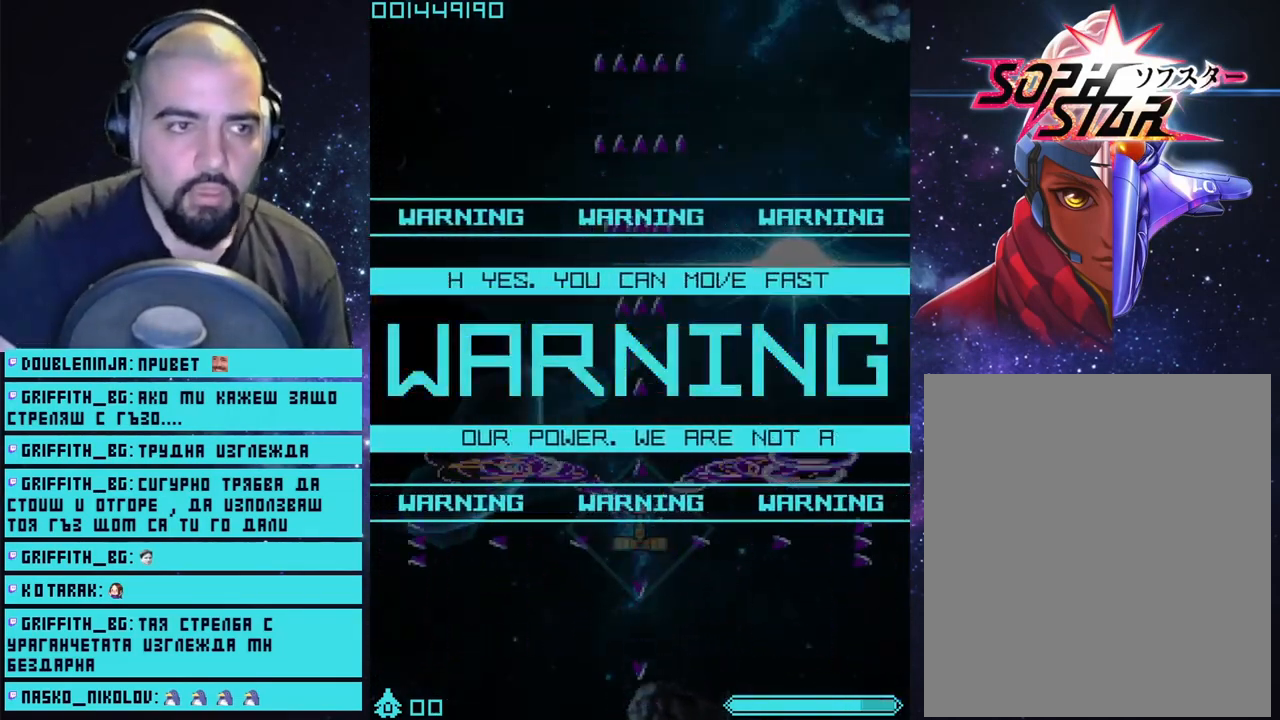
{"buttons": ["CROSS"], "left_stick": "center", "right_stick": "center", "events": []}
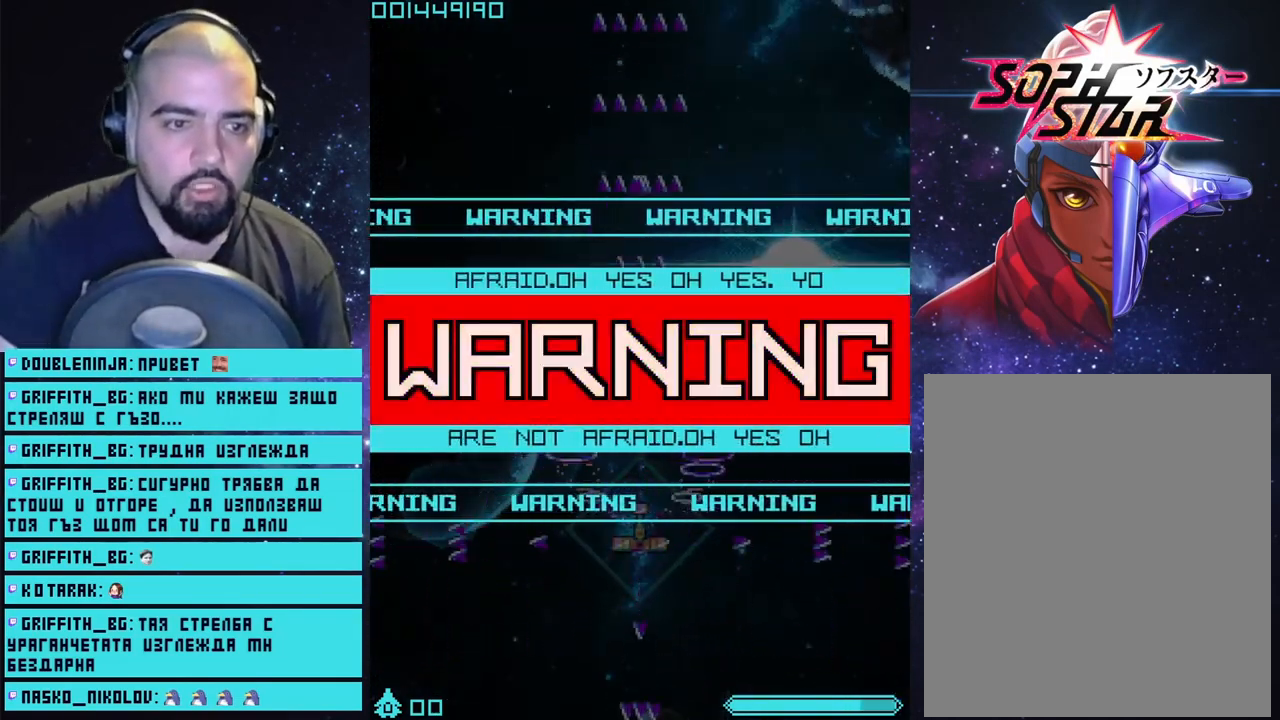
{"buttons": ["CROSS"], "left_stick": "center", "right_stick": "center", "events": []}
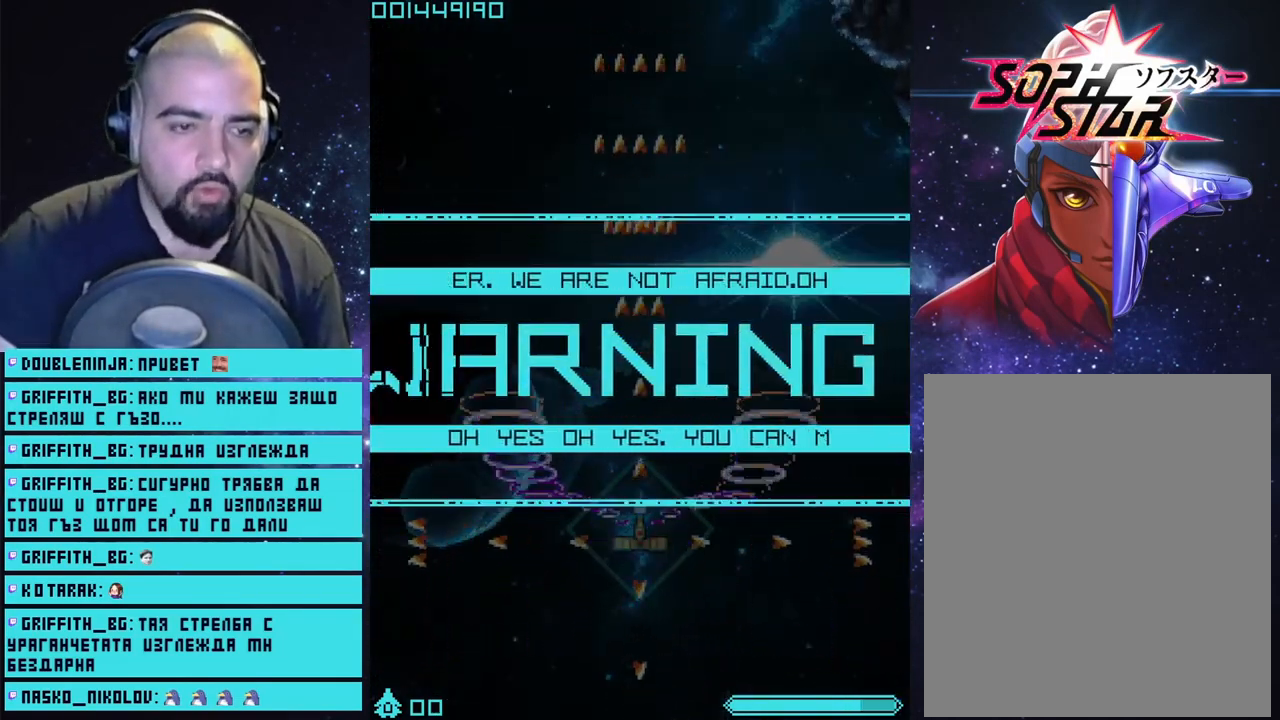
{"buttons": ["CROSS"], "left_stick": "down", "right_stick": "center", "events": [[400, "left_stick", "down"]]}
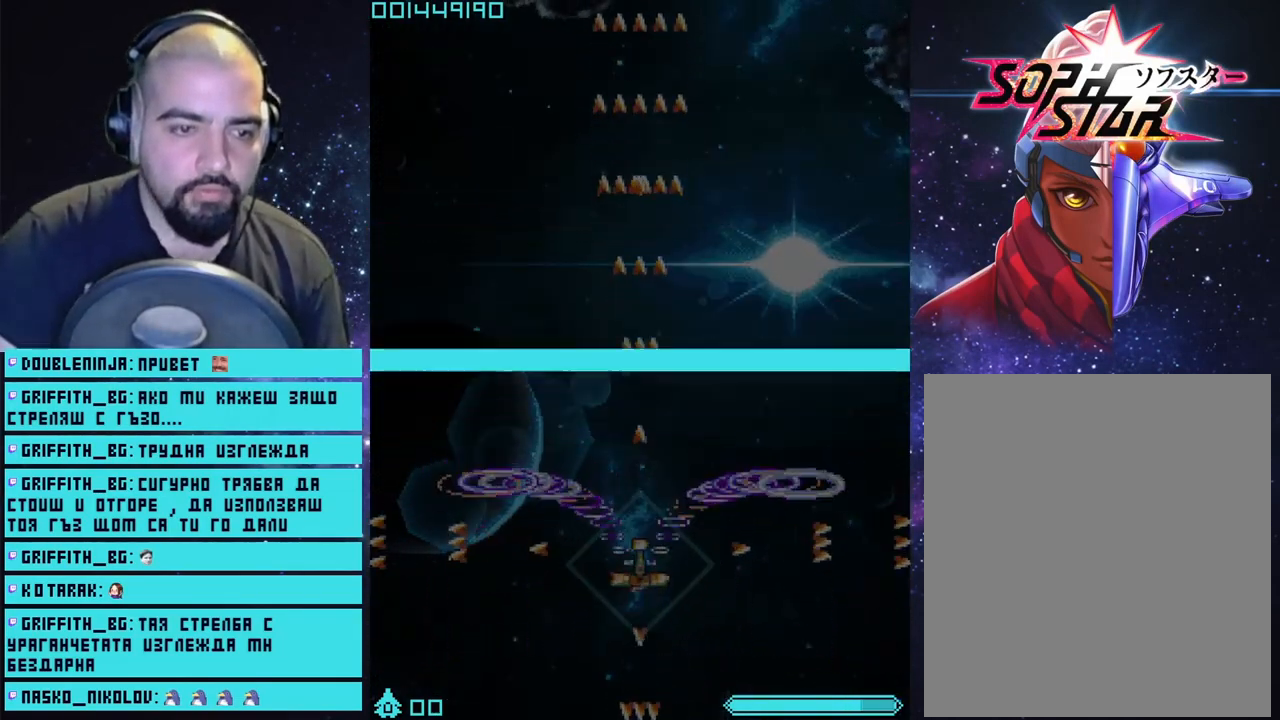
{"buttons": ["CROSS"], "left_stick": "center", "right_stick": "center", "events": [[167, "left_stick", "center"]]}
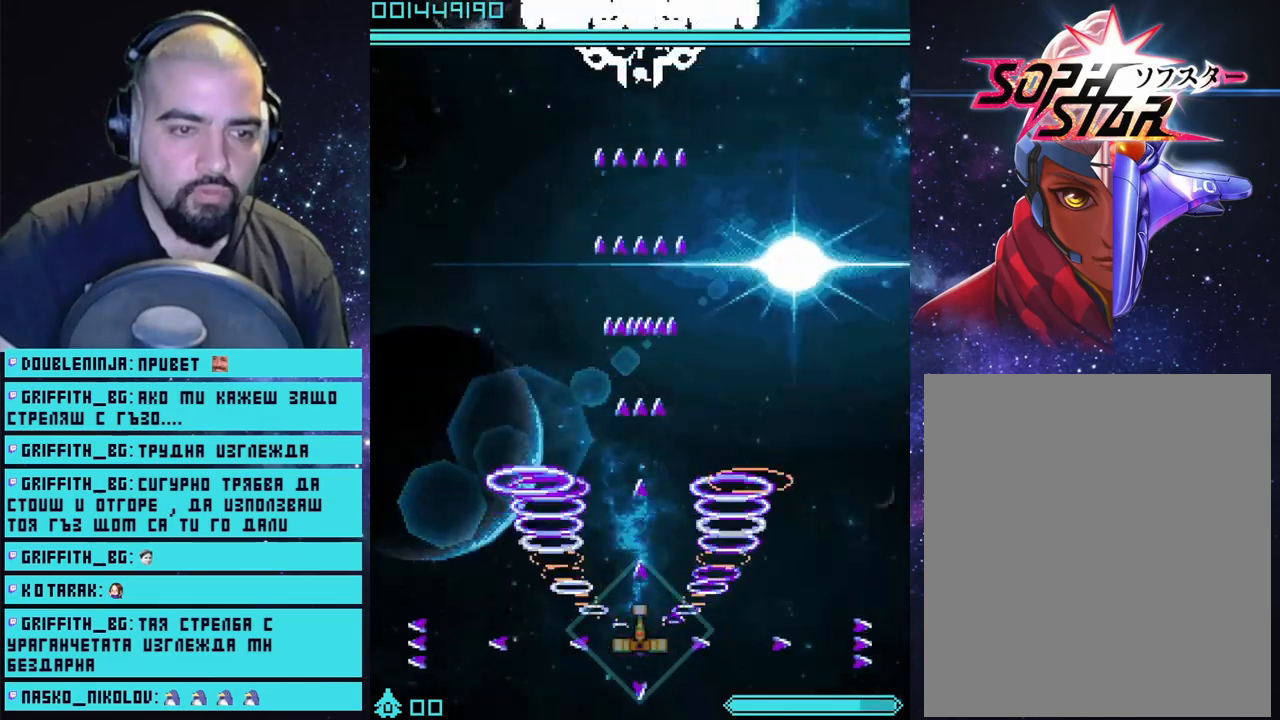
{"buttons": ["CROSS"], "left_stick": "center", "right_stick": "center", "events": [[100, "left_stick", "up"], [317, "left_stick", "center"]]}
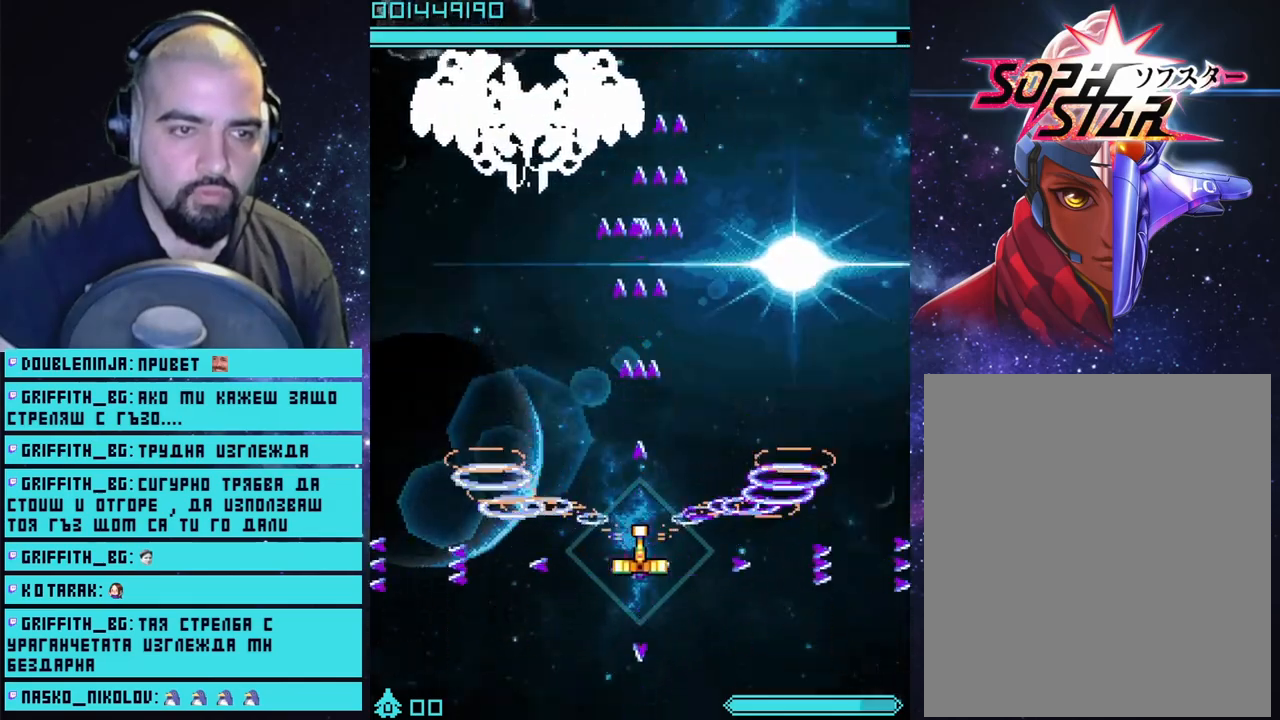
{"buttons": [], "left_stick": "up", "right_stick": "up-left", "events": [[83, "left_stick", "down"], [300, "left_stick", "up-right"], [317, "CROSS", "up"], [433, "right_stick", "up-left"], [500, "left_stick", "up"]]}
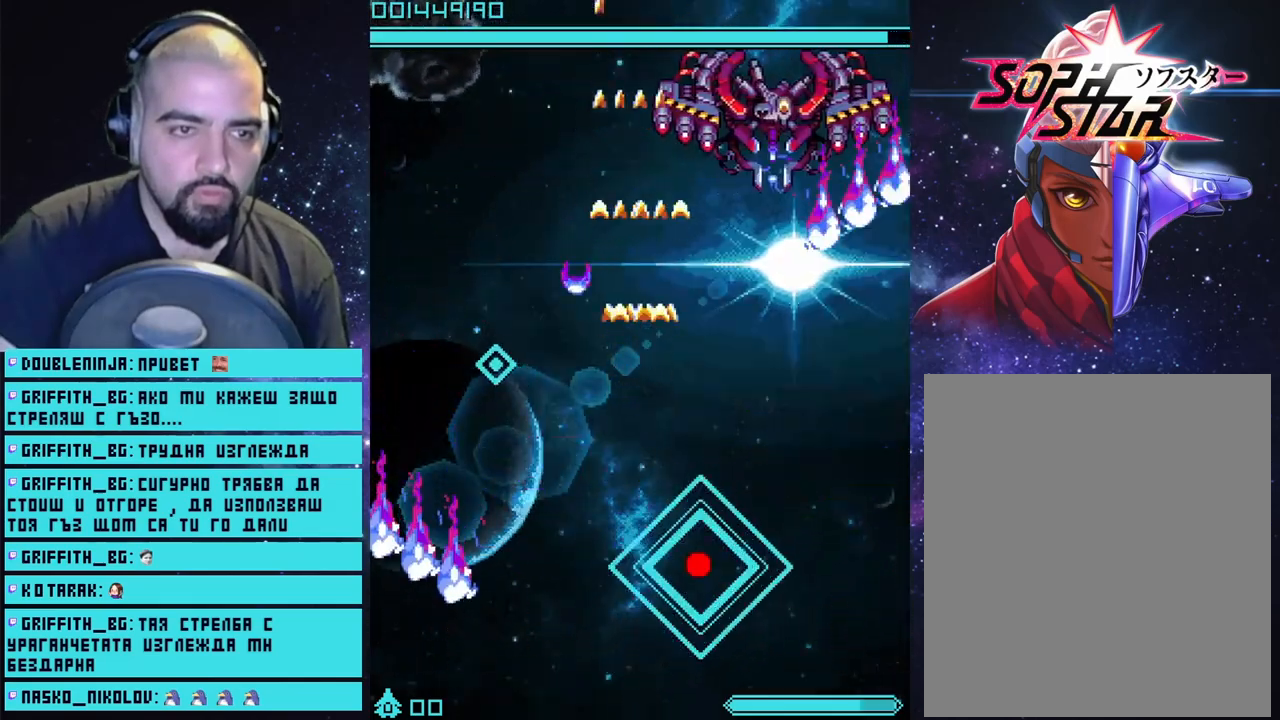
{"buttons": ["CROSS"], "left_stick": "up", "right_stick": "center", "events": [[67, "right_stick", "center"], [167, "CROSS", "down"]]}
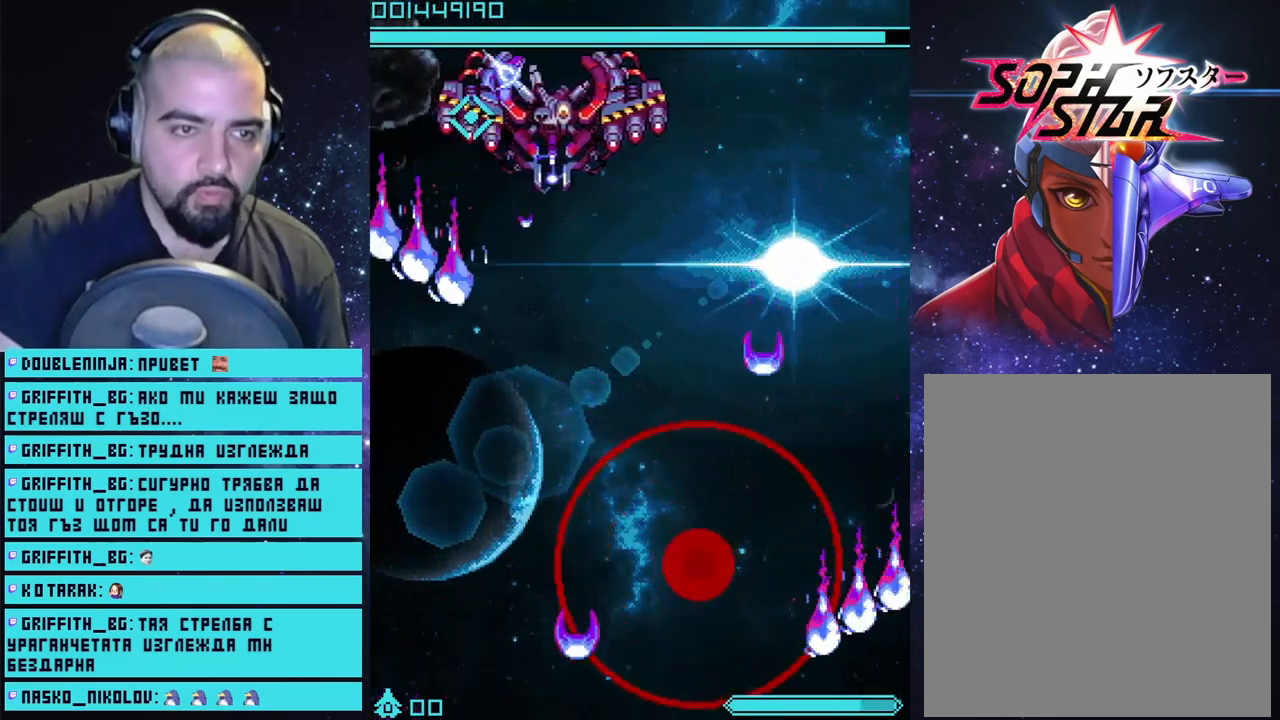
{"buttons": ["CROSS"], "left_stick": "up-right", "right_stick": "center", "events": [[117, "left_stick", "up-right"], [267, "left_stick", "right"], [417, "left_stick", "up-right"]]}
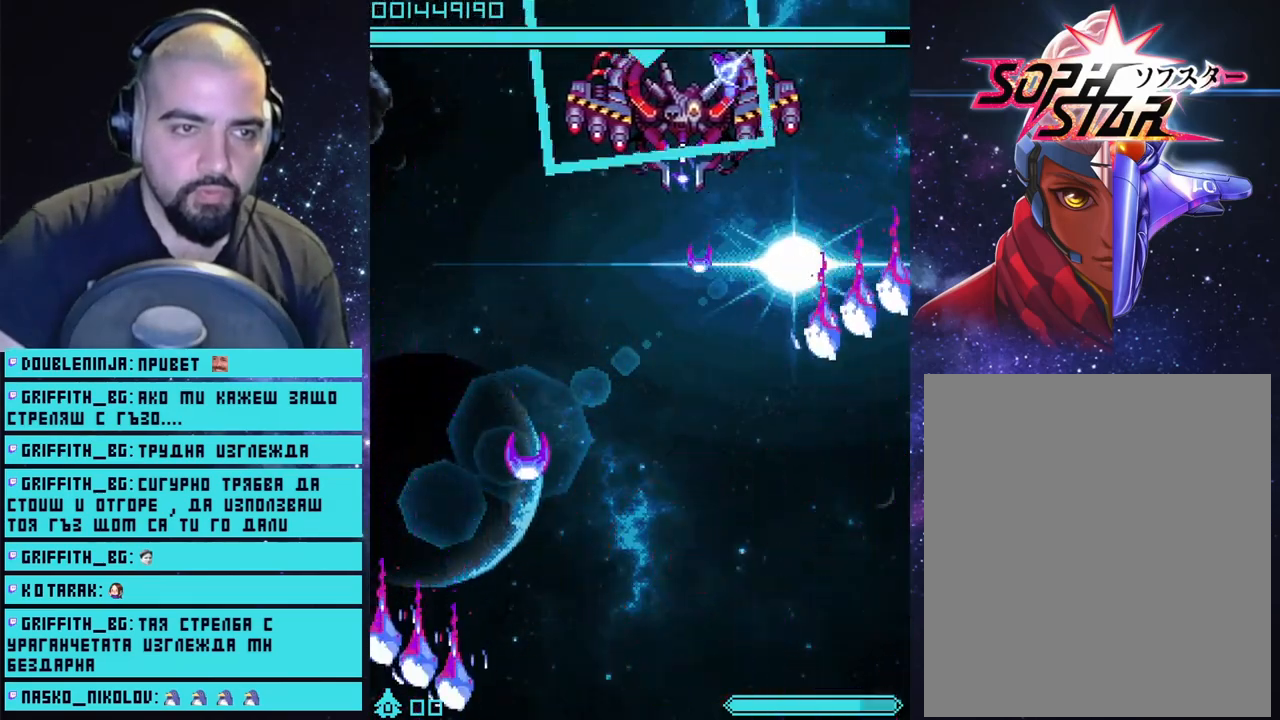
{"buttons": ["CROSS"], "left_stick": "down-right", "right_stick": "center", "events": [[117, "left_stick", "left"], [500, "left_stick", "down-right"]]}
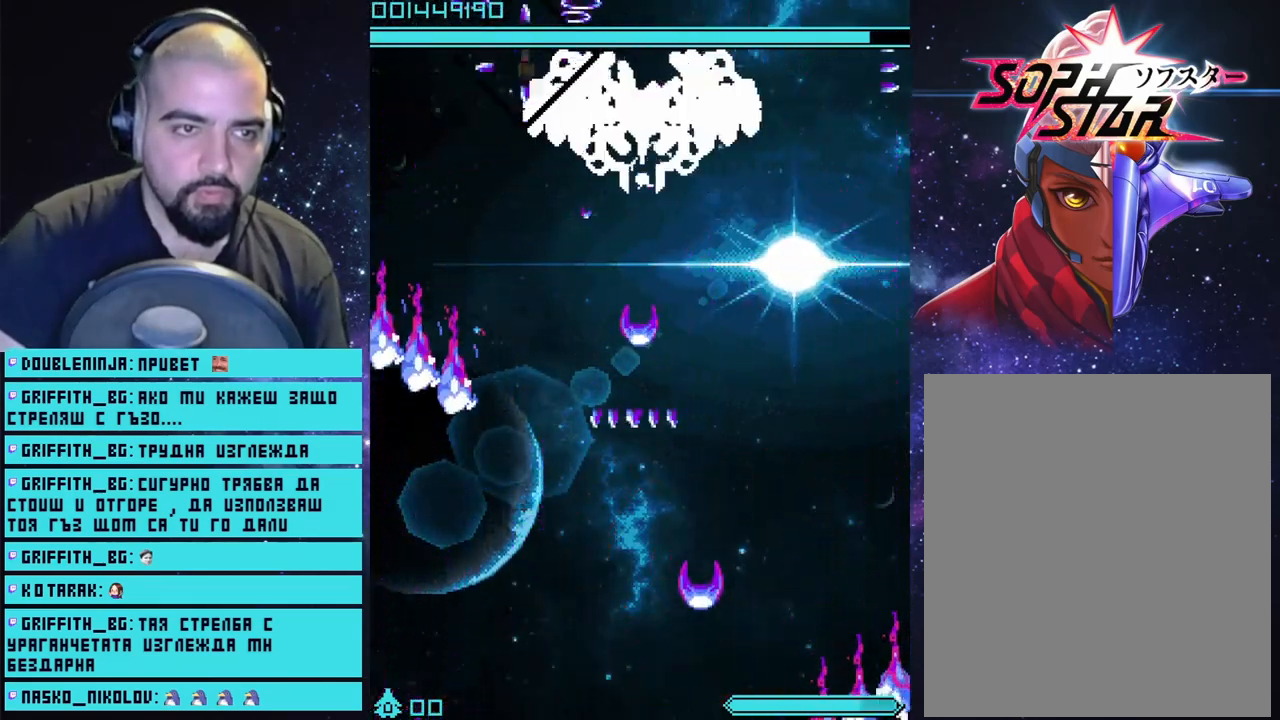
{"buttons": ["CROSS"], "left_stick": "down-left", "right_stick": "center", "events": [[17, "left_stick", "right"], [467, "left_stick", "down-left"]]}
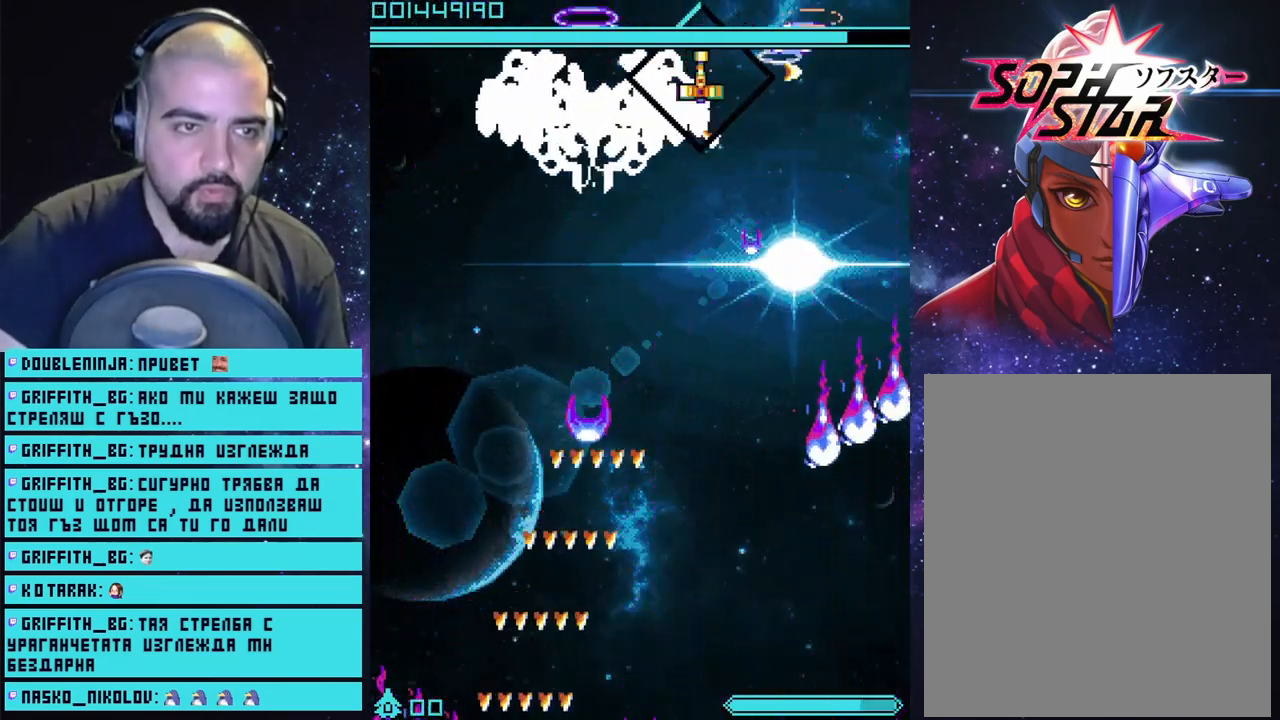
{"buttons": ["CROSS"], "left_stick": "right", "right_stick": "center", "events": [[67, "left_stick", "left"], [267, "left_stick", "center"], [350, "left_stick", "left"], [417, "left_stick", "right"]]}
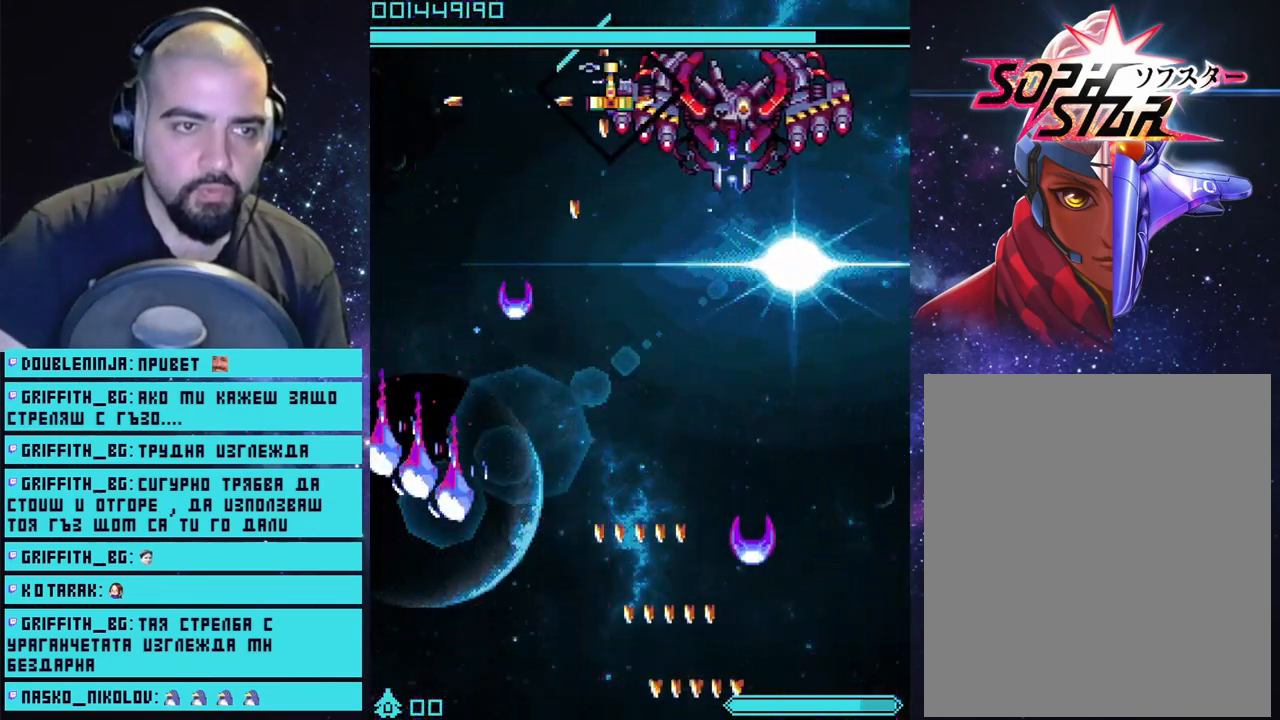
{"buttons": ["CROSS"], "left_stick": "left", "right_stick": "center", "events": [[350, "left_stick", "left"]]}
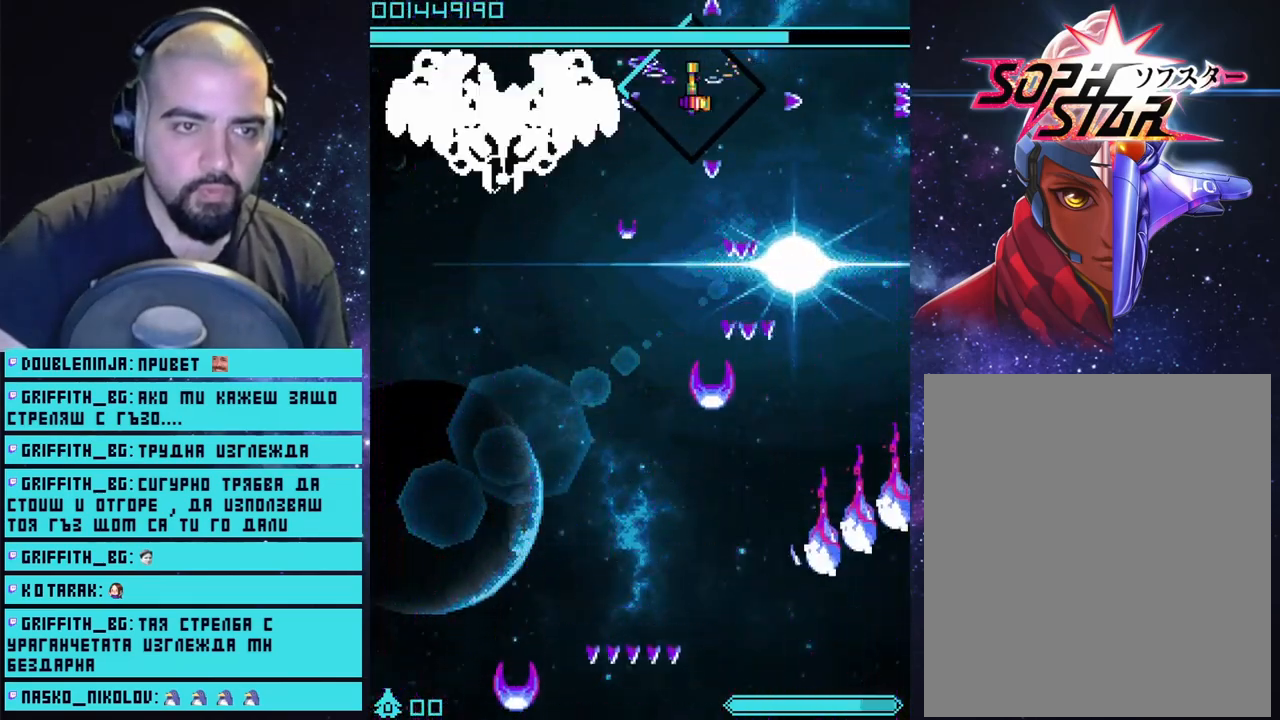
{"buttons": ["CROSS"], "left_stick": "right", "right_stick": "center", "events": [[300, "left_stick", "right"]]}
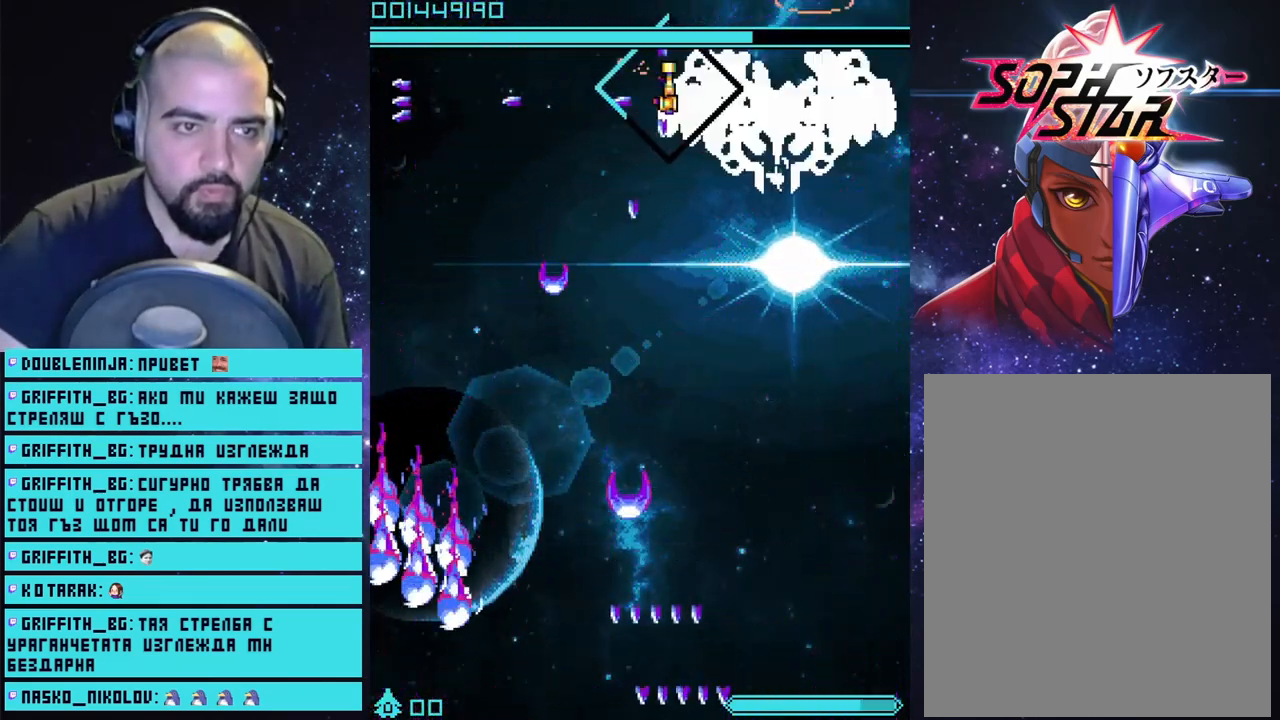
{"buttons": ["CROSS"], "left_stick": "left", "right_stick": "center", "events": [[83, "left_stick", "center"], [183, "left_stick", "right"], [333, "left_stick", "left"]]}
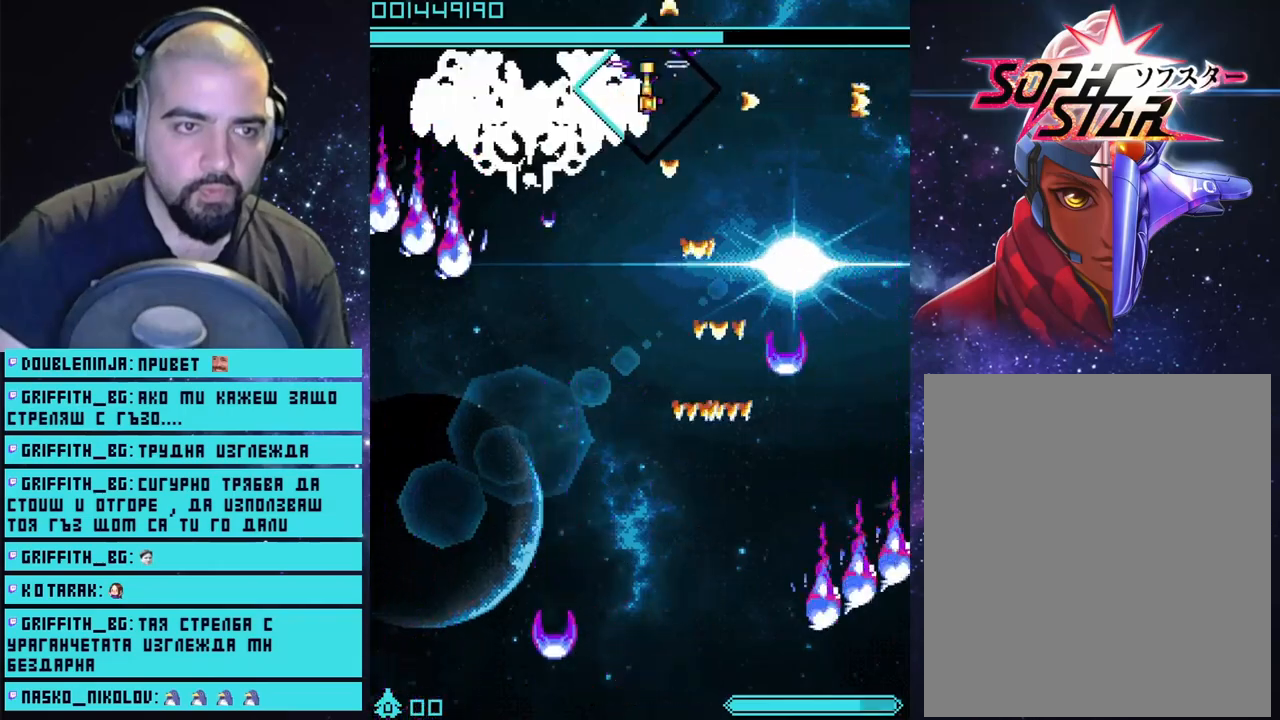
{"buttons": ["CROSS"], "left_stick": "center", "right_stick": "center", "events": [[167, "left_stick", "center"], [233, "left_stick", "right"], [483, "left_stick", "center"]]}
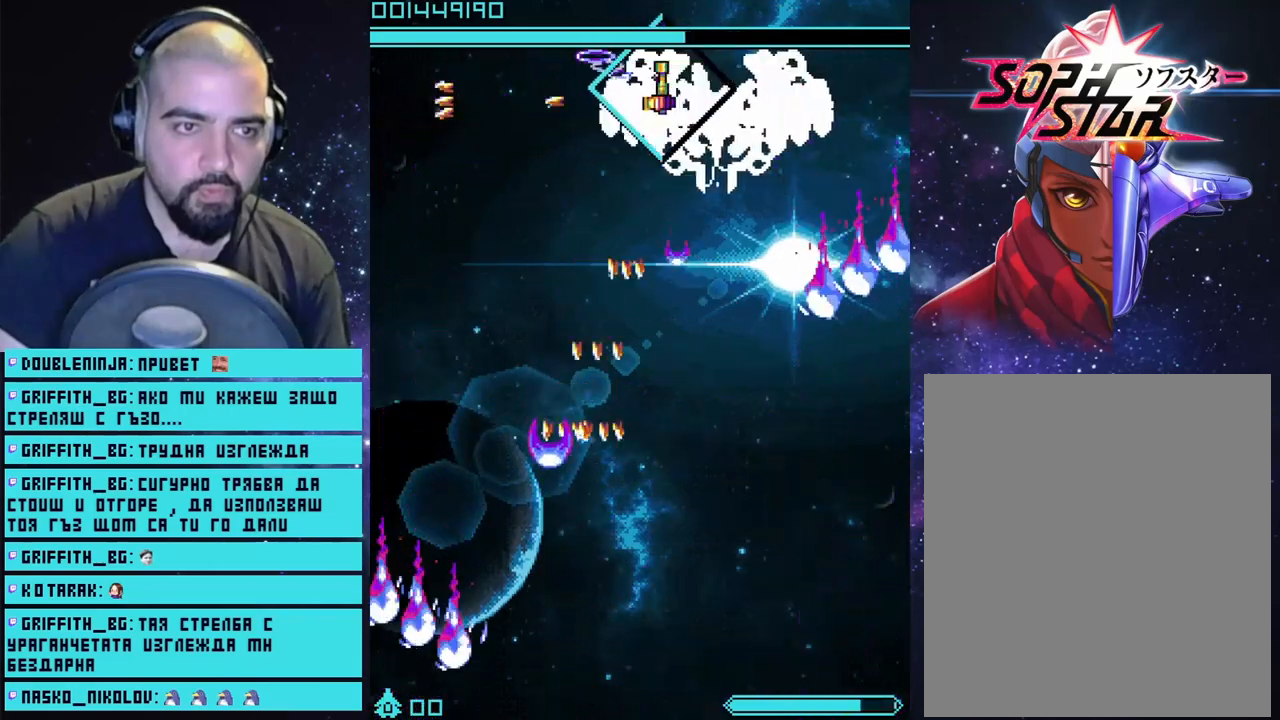
{"buttons": ["CROSS"], "left_stick": "center", "right_stick": "center", "events": [[67, "left_stick", "right"], [183, "left_stick", "left"], [350, "left_stick", "center"]]}
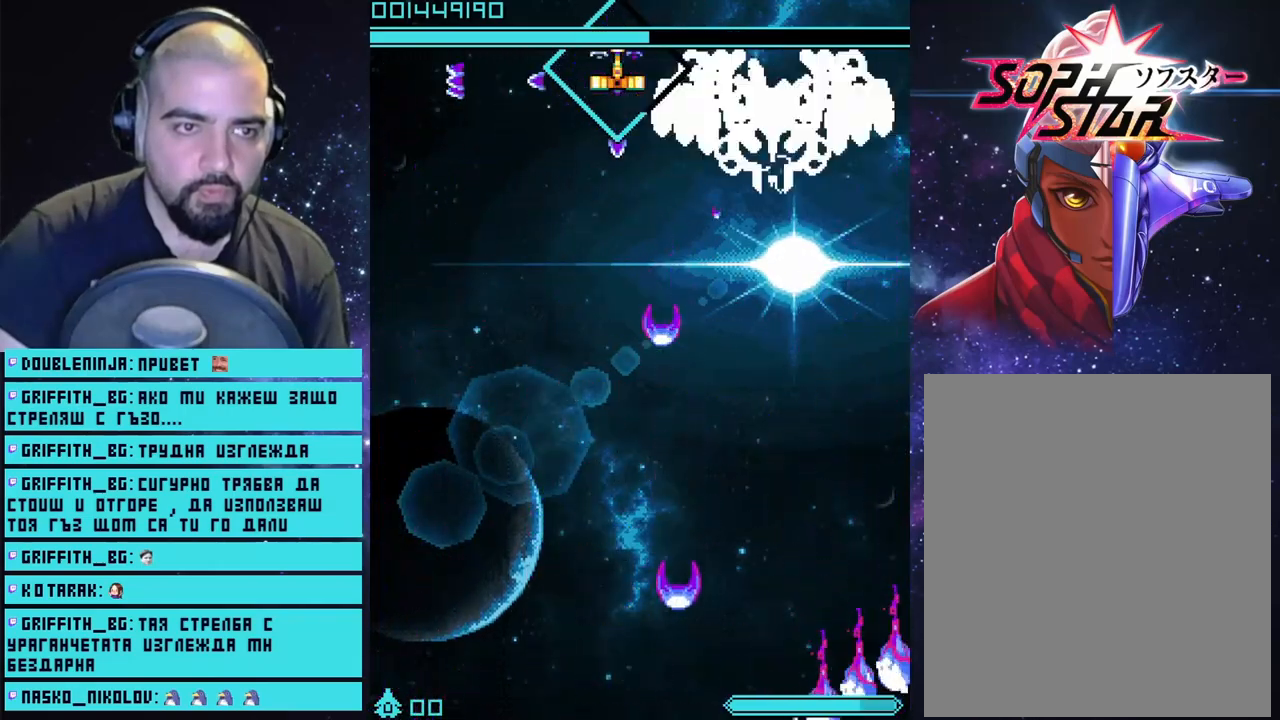
{"buttons": ["CROSS"], "left_stick": "left", "right_stick": "center", "events": [[17, "left_stick", "right"], [217, "left_stick", "center"], [400, "left_stick", "left"]]}
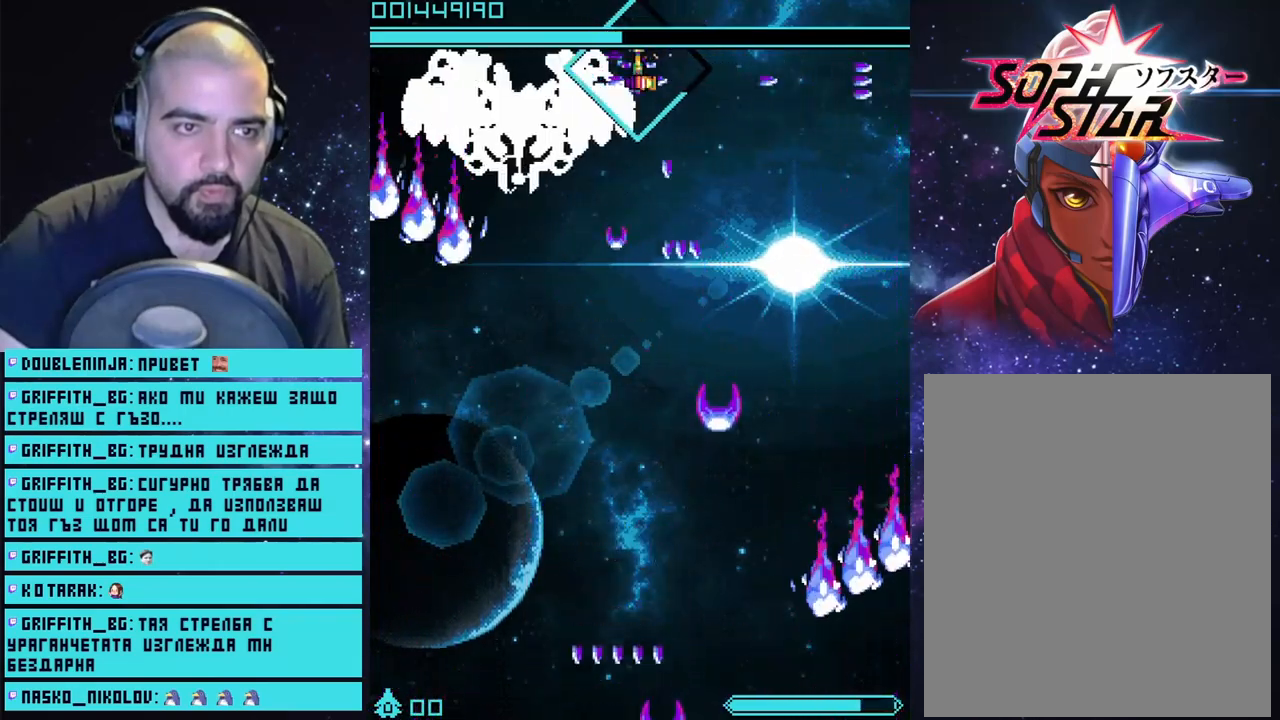
{"buttons": ["CROSS"], "left_stick": "right", "right_stick": "center", "events": [[83, "left_stick", "center"], [317, "left_stick", "right"]]}
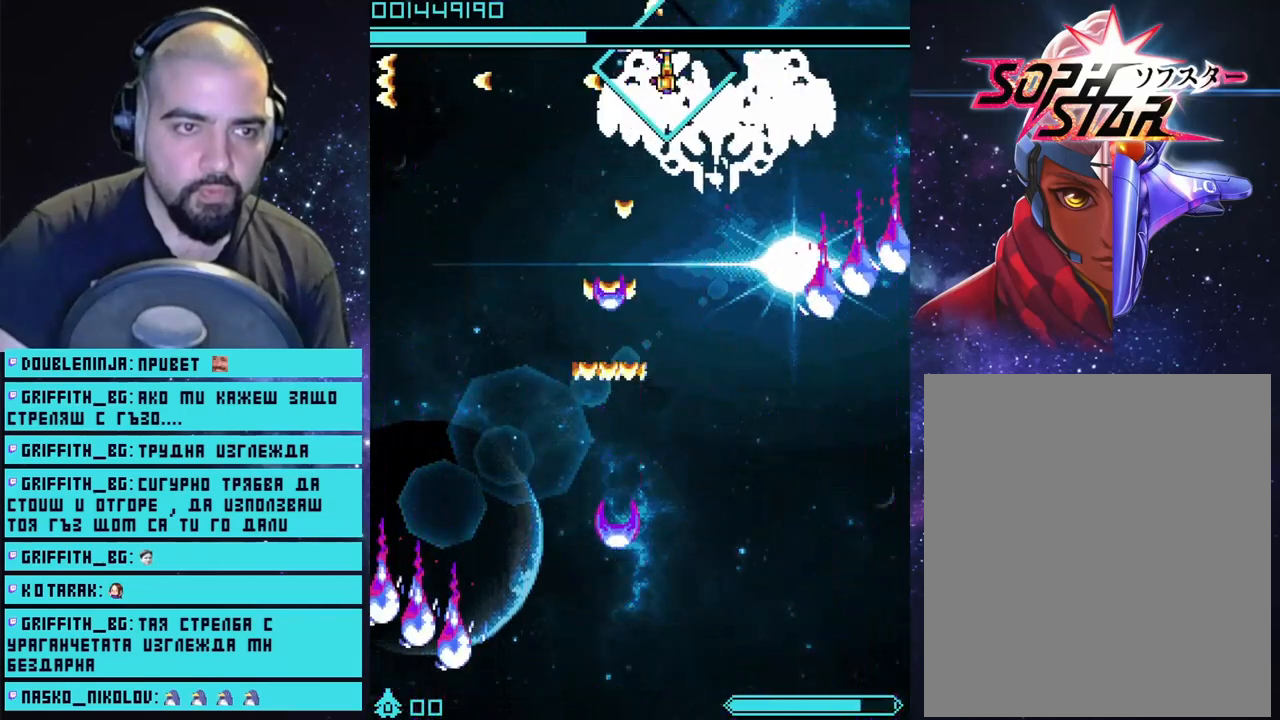
{"buttons": ["CROSS"], "left_stick": "center", "right_stick": "center", "events": [[17, "left_stick", "center"], [217, "left_stick", "left"], [383, "left_stick", "center"]]}
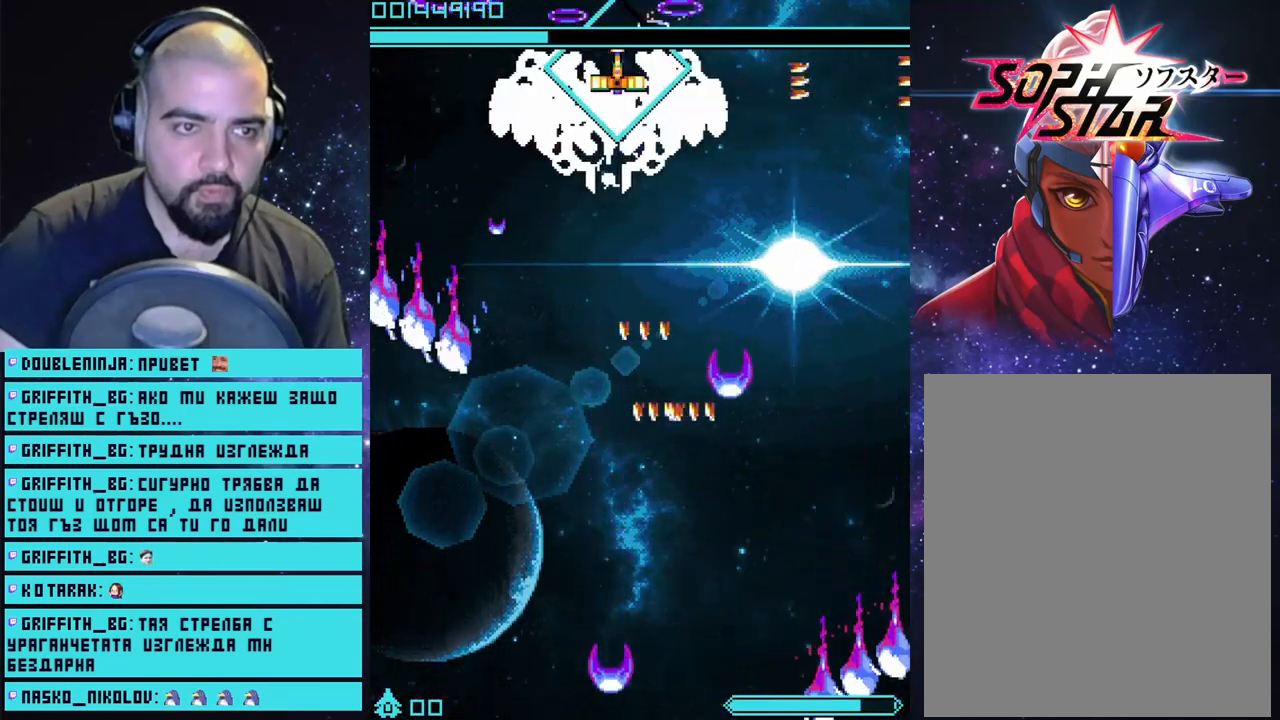
{"buttons": ["CROSS"], "left_stick": "center", "right_stick": "center", "events": [[267, "left_stick", "right"], [400, "left_stick", "center"]]}
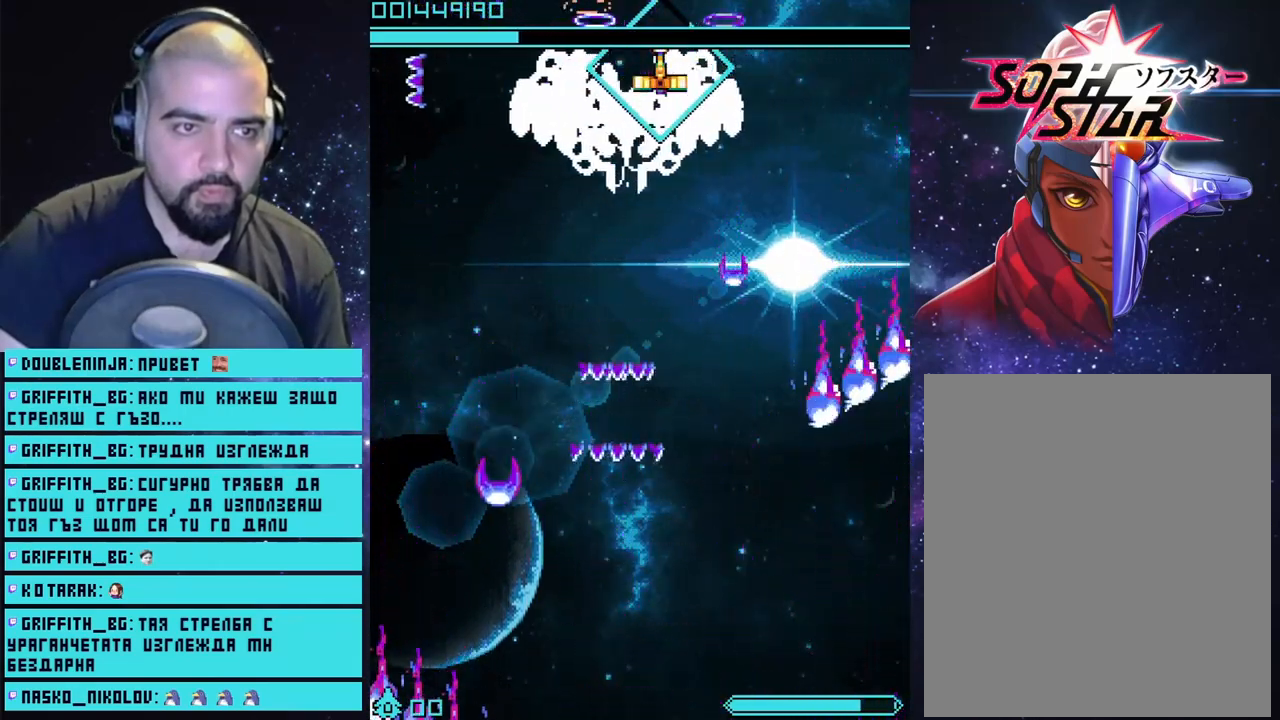
{"buttons": ["CROSS"], "left_stick": "center", "right_stick": "center", "events": [[217, "left_stick", "left"], [383, "left_stick", "center"]]}
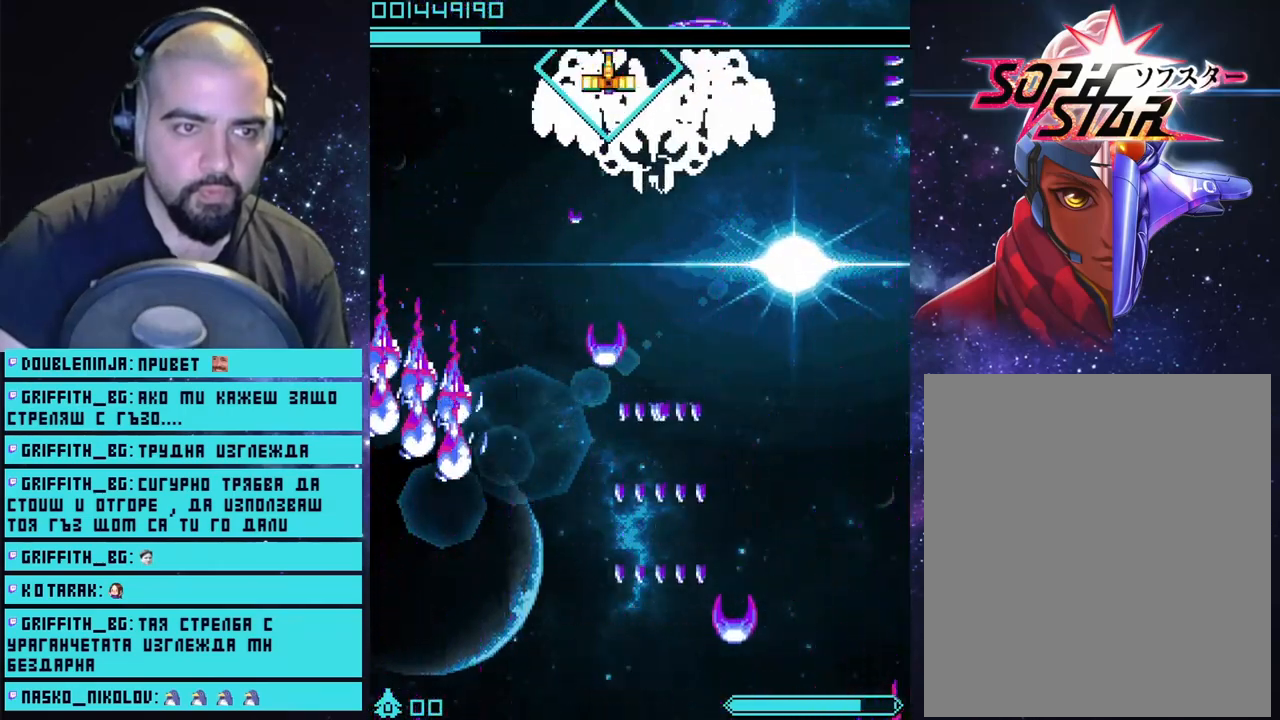
{"buttons": ["CROSS"], "left_stick": "center", "right_stick": "center", "events": [[183, "left_stick", "right"], [300, "left_stick", "center"]]}
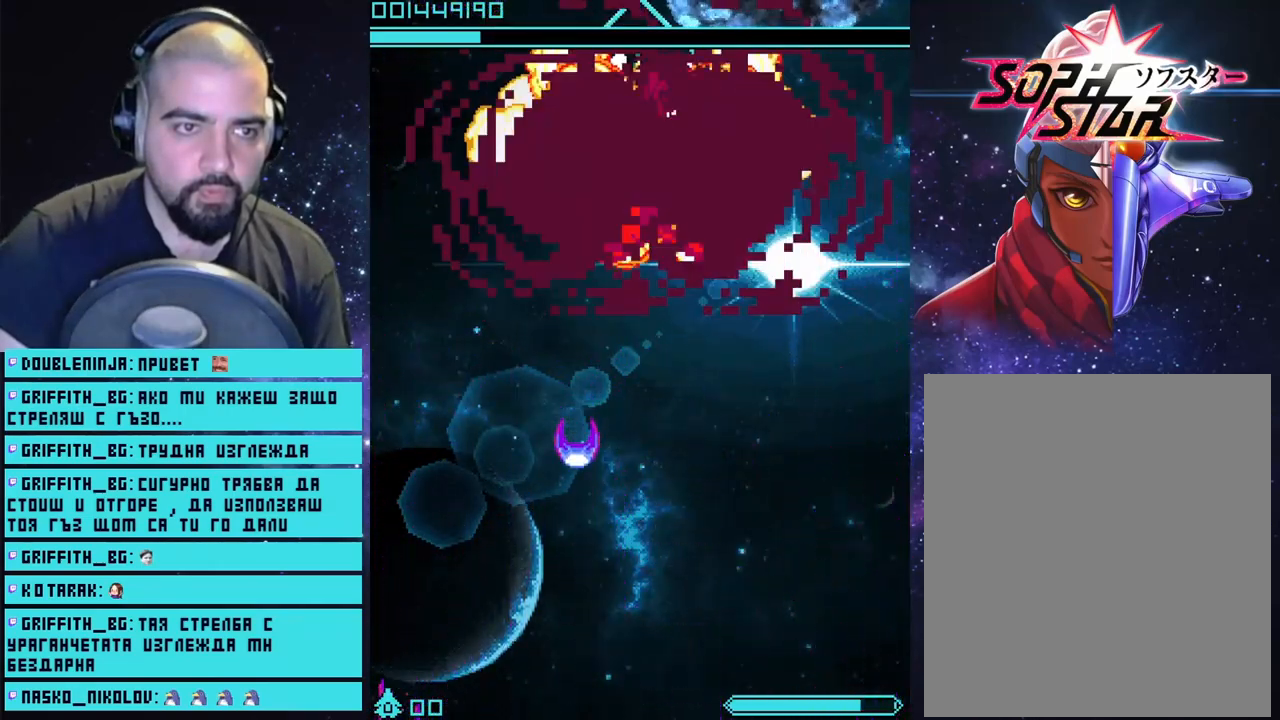
{"buttons": [], "left_stick": "down", "right_stick": "down", "events": [[100, "left_stick", "down"], [350, "CROSS", "up"], [433, "right_stick", "down"]]}
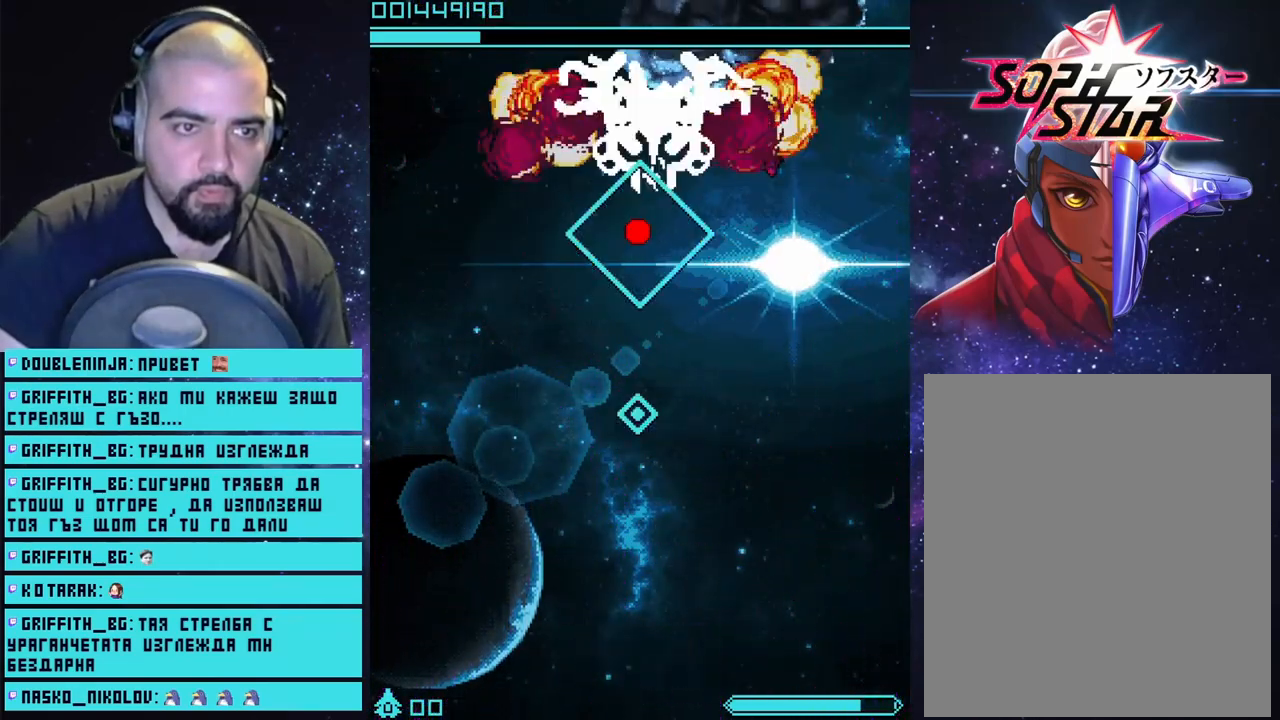
{"buttons": ["CROSS"], "left_stick": "down", "right_stick": "center", "events": [[50, "right_stick", "center"], [250, "CROSS", "down"]]}